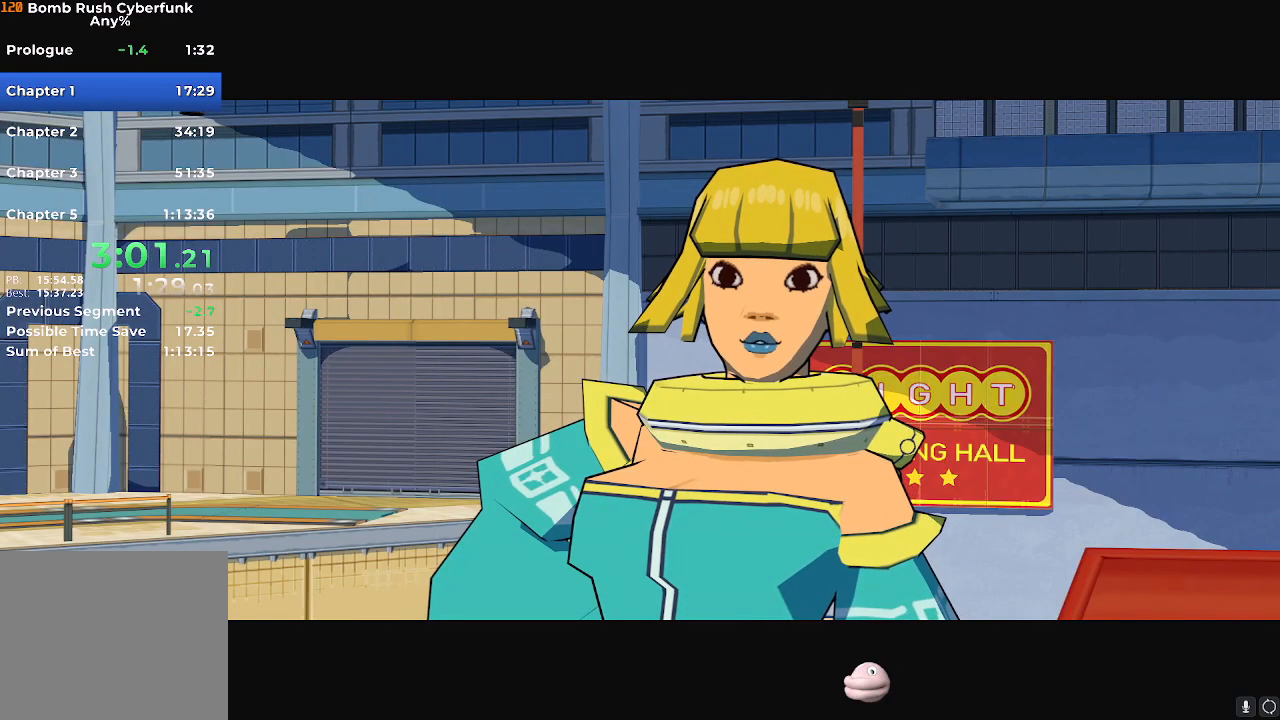
Gameplay with a controller (Nintendo layout); each line is a JSON object with the inputs held at the frame after it (dt_ms = milliseconds from this image to that frame). "events" lists button and stick changes between this image and that frame as [ms after this image, input, new state], when the widget could be followed in between. Not read: L2 L3 R3.
{"dt_ms": 500, "buttons": [], "left_stick": "center", "right_stick": "center", "events": [[117, "A", "down"], [183, "A", "up"], [317, "A", "down"], [384, "A", "up"]]}
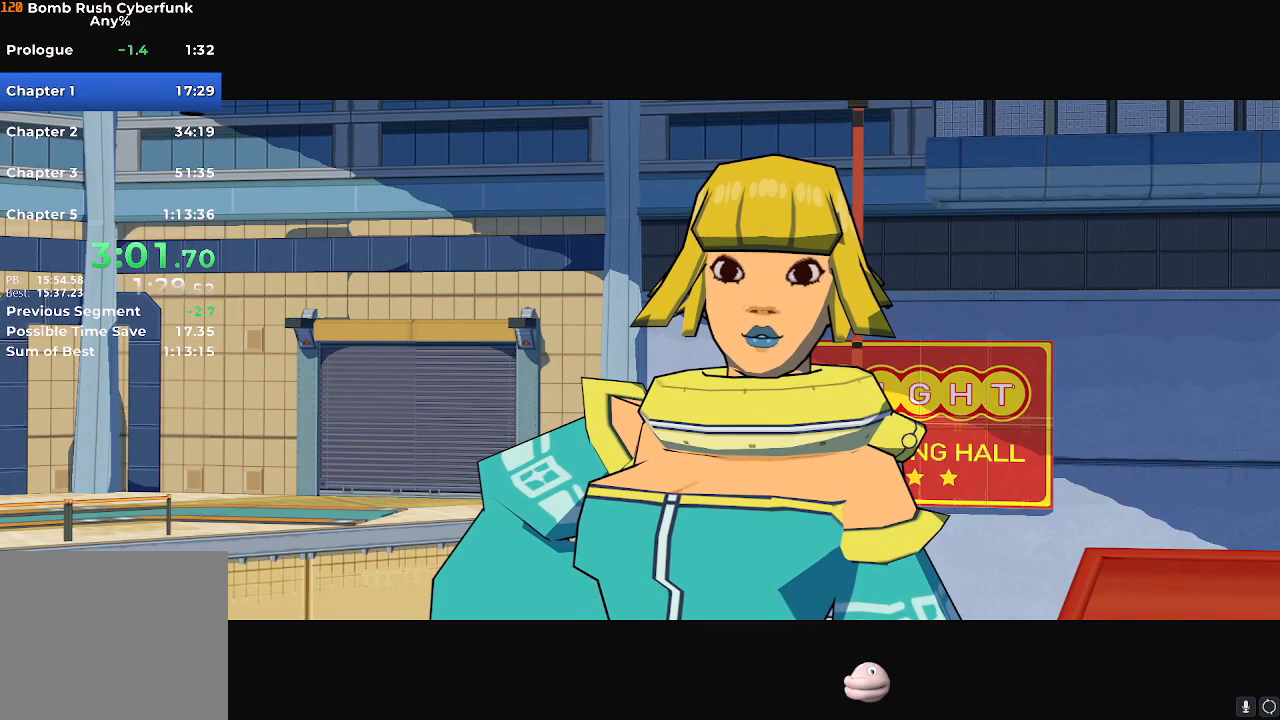
{"dt_ms": 501, "buttons": [], "left_stick": "center", "right_stick": "center", "events": [[17, "A", "down"], [184, "A", "up"], [234, "A", "down"], [267, "A", "up"], [334, "A", "down"], [368, "A", "up"], [418, "A", "down"], [484, "A", "up"]]}
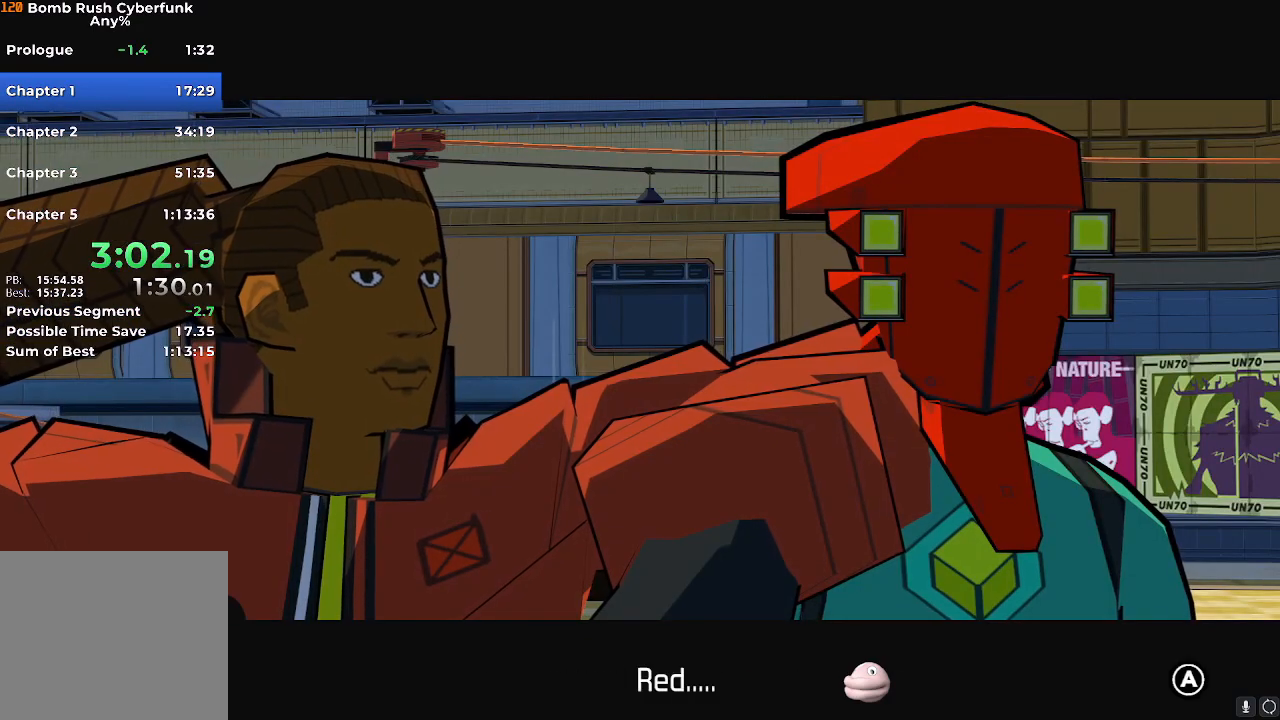
{"dt_ms": 500, "buttons": [], "left_stick": "center", "right_stick": "center", "events": [[33, "A", "down"], [67, "A", "up"], [117, "A", "down"], [184, "A", "up"], [234, "A", "down"], [267, "A", "up"], [317, "A", "down"], [384, "A", "up"], [450, "A", "down"], [484, "A", "up"]]}
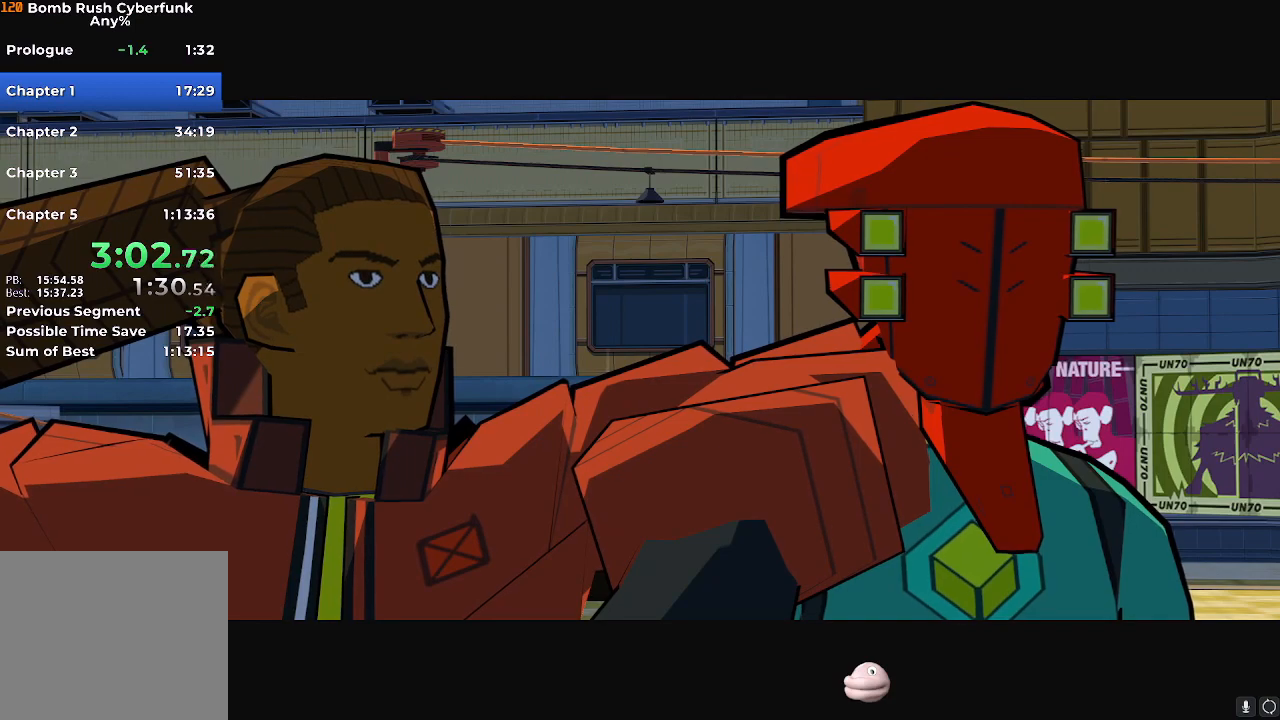
{"dt_ms": 501, "buttons": [], "left_stick": "center", "right_stick": "center", "events": [[17, "A", "down"], [101, "A", "up"], [151, "A", "down"], [184, "A", "up"], [217, "A", "down"], [301, "A", "up"], [351, "A", "down"], [384, "A", "up"], [434, "A", "down"], [484, "A", "up"]]}
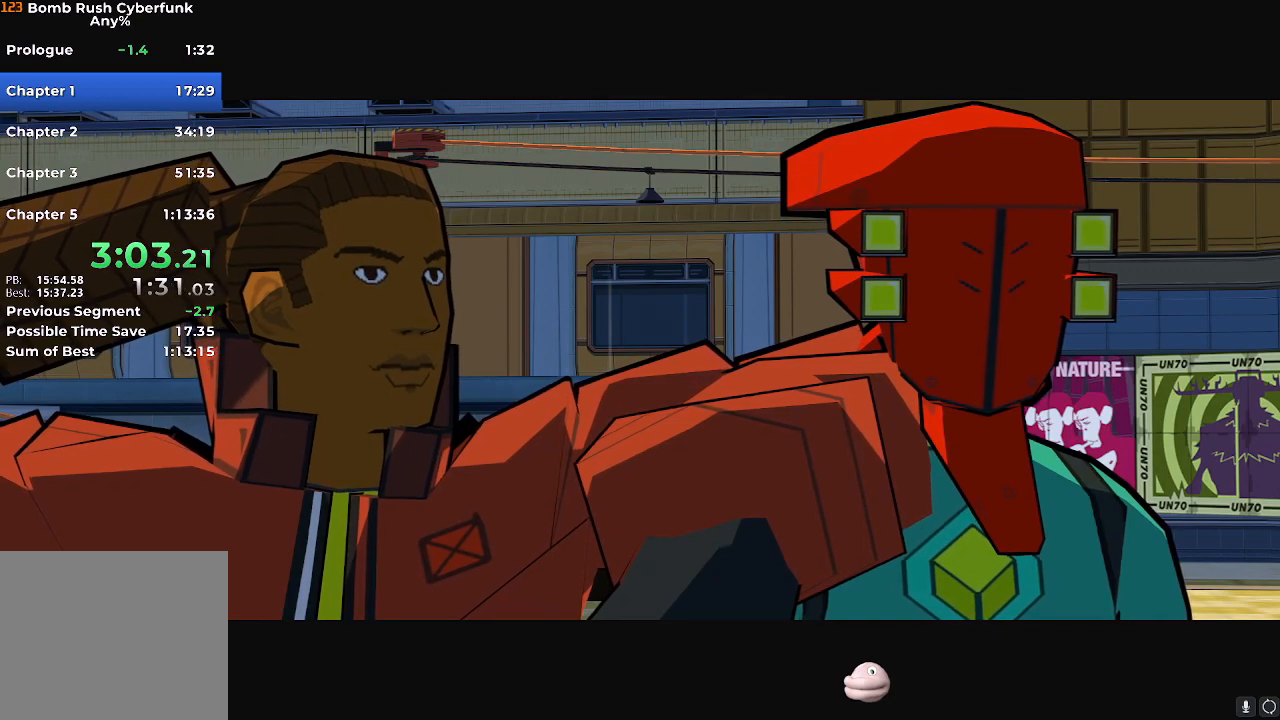
{"dt_ms": 500, "buttons": [], "left_stick": "center", "right_stick": "center", "events": [[50, "A", "down"], [83, "A", "up"], [183, "A", "down"], [200, "A", "up"], [234, "A", "down"], [284, "A", "up"], [334, "A", "down"], [400, "A", "up"]]}
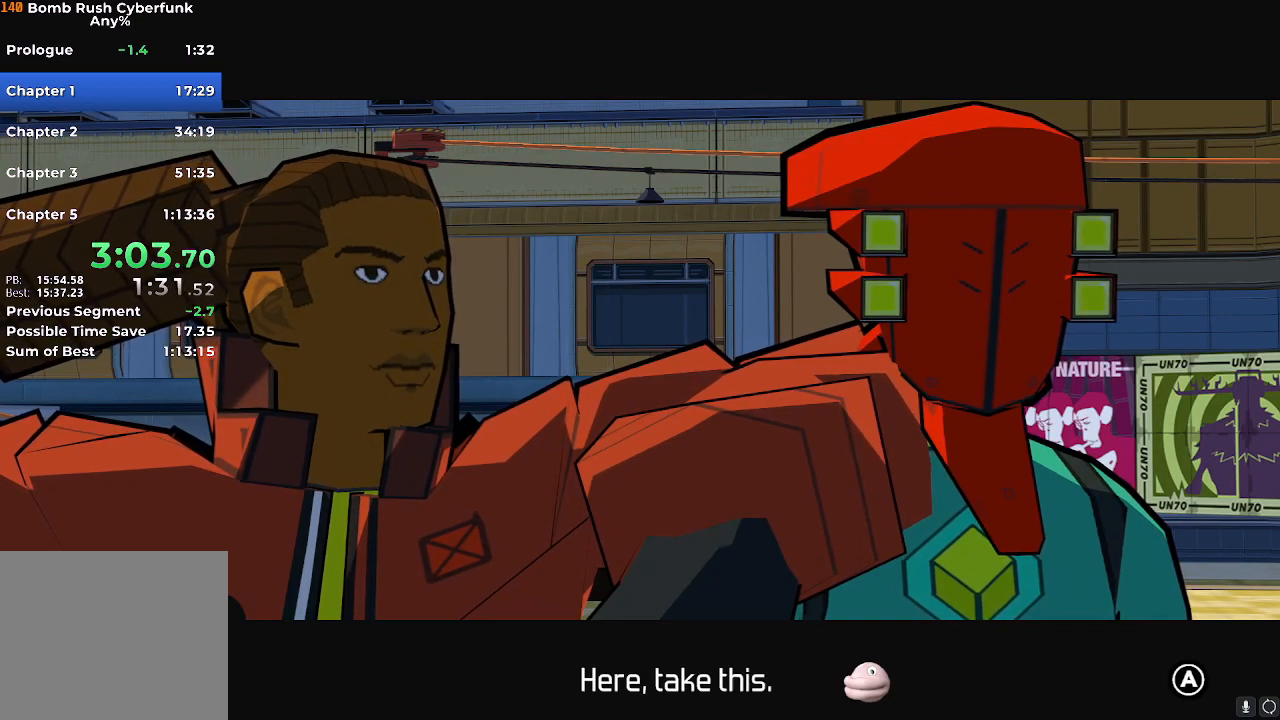
{"dt_ms": 501, "buttons": [], "left_stick": "center", "right_stick": "center", "events": [[34, "A", "down"], [101, "A", "up"], [167, "A", "down"], [217, "A", "up"], [251, "A", "down"], [301, "A", "up"], [368, "A", "down"], [401, "A", "up"], [468, "A", "down"], [501, "A", "up"]]}
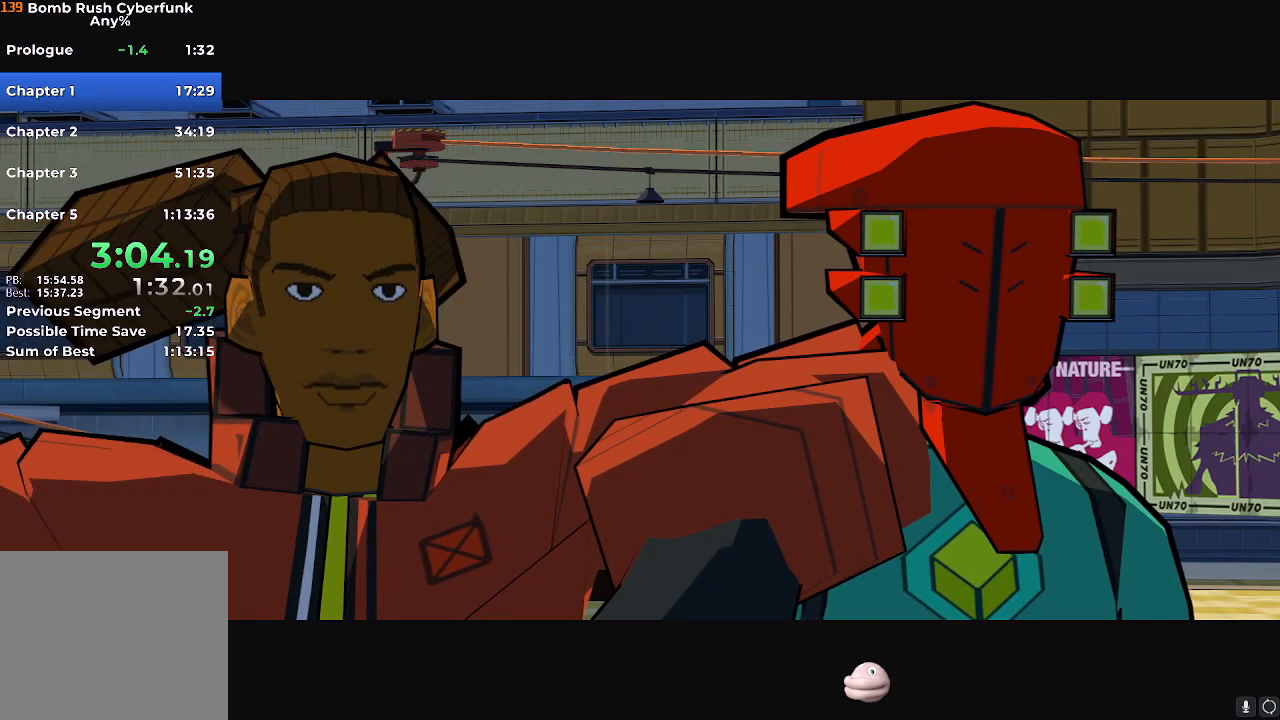
{"dt_ms": 984, "buttons": ["A"], "left_stick": "center", "right_stick": "center"}
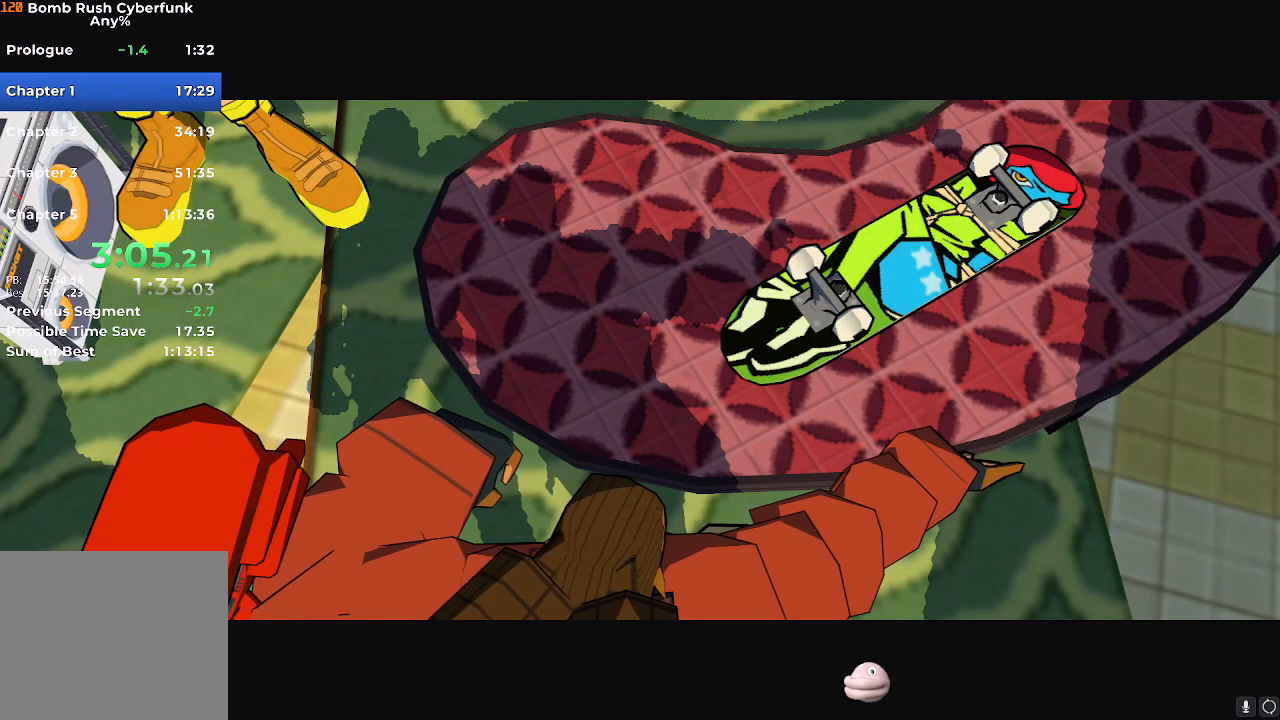
{"dt_ms": 501, "buttons": [], "left_stick": "center", "right_stick": "center", "events": [[34, "A", "up"], [100, "A", "down"], [117, "A", "up"], [184, "A", "down"], [251, "A", "up"], [301, "A", "down"], [334, "A", "up"]]}
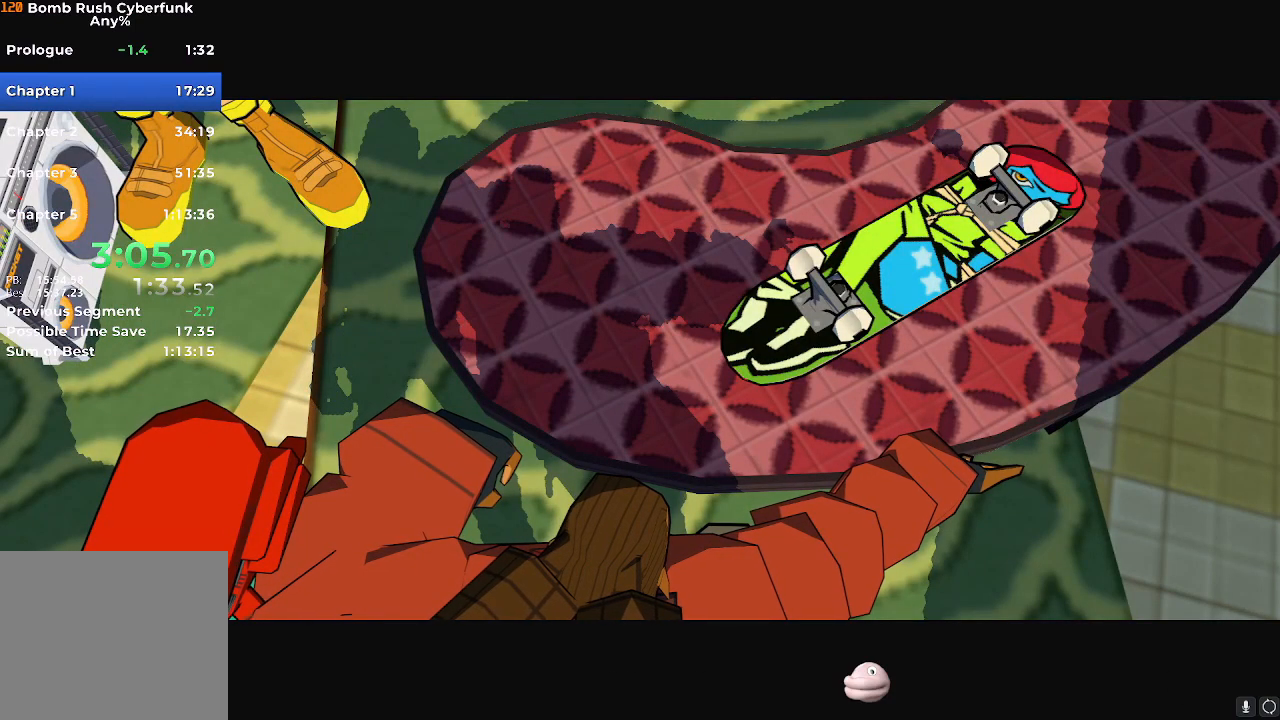
{"dt_ms": 500, "buttons": ["A"], "left_stick": "center", "right_stick": "center", "events": [[217, "A", "down"], [283, "A", "up"], [333, "A", "down"], [367, "A", "up"], [417, "A", "down"], [450, "A", "up"], [500, "A", "down"]]}
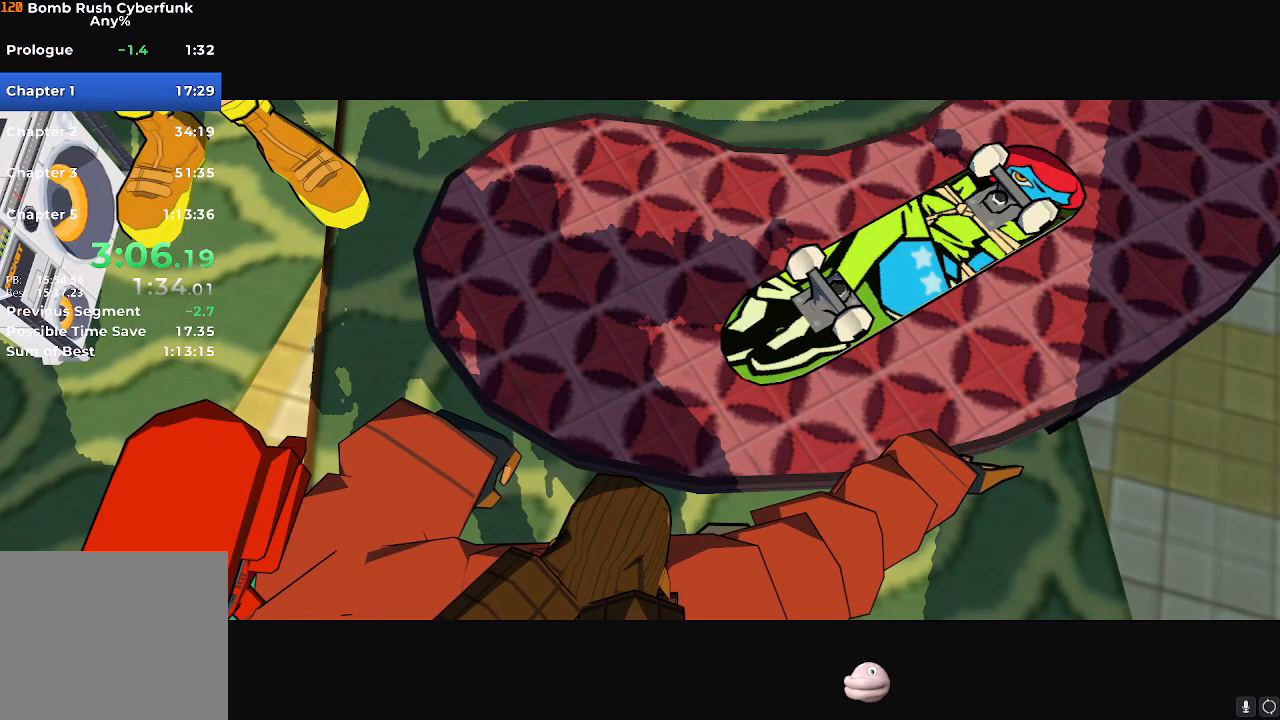
{"dt_ms": 501, "buttons": [], "left_stick": "center", "right_stick": "center", "events": [[34, "A", "up"], [100, "A", "down"], [117, "A", "up"], [167, "A", "down"], [234, "A", "up"], [267, "A", "down"], [301, "A", "up"]]}
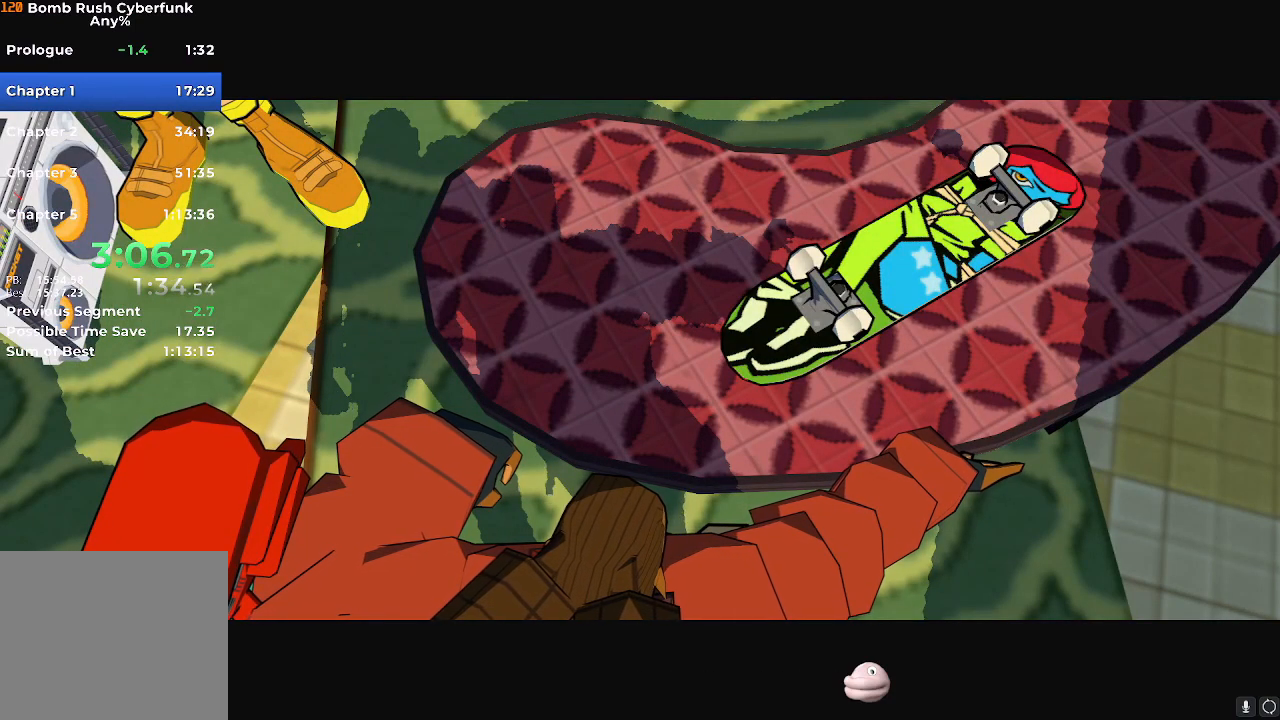
{"dt_ms": 500, "buttons": ["X"], "left_stick": "center", "right_stick": "center", "events": [[367, "X", "down"]]}
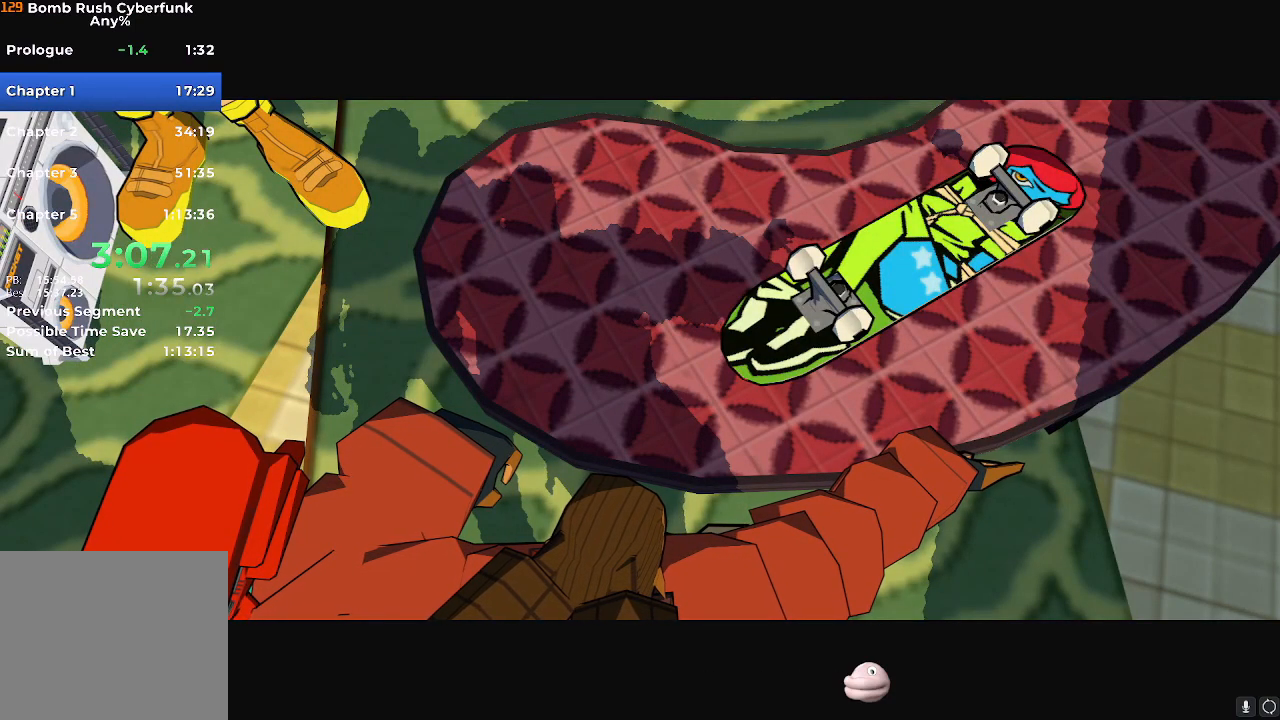
{"dt_ms": 501, "buttons": ["X"], "left_stick": "center", "right_stick": "center", "events": []}
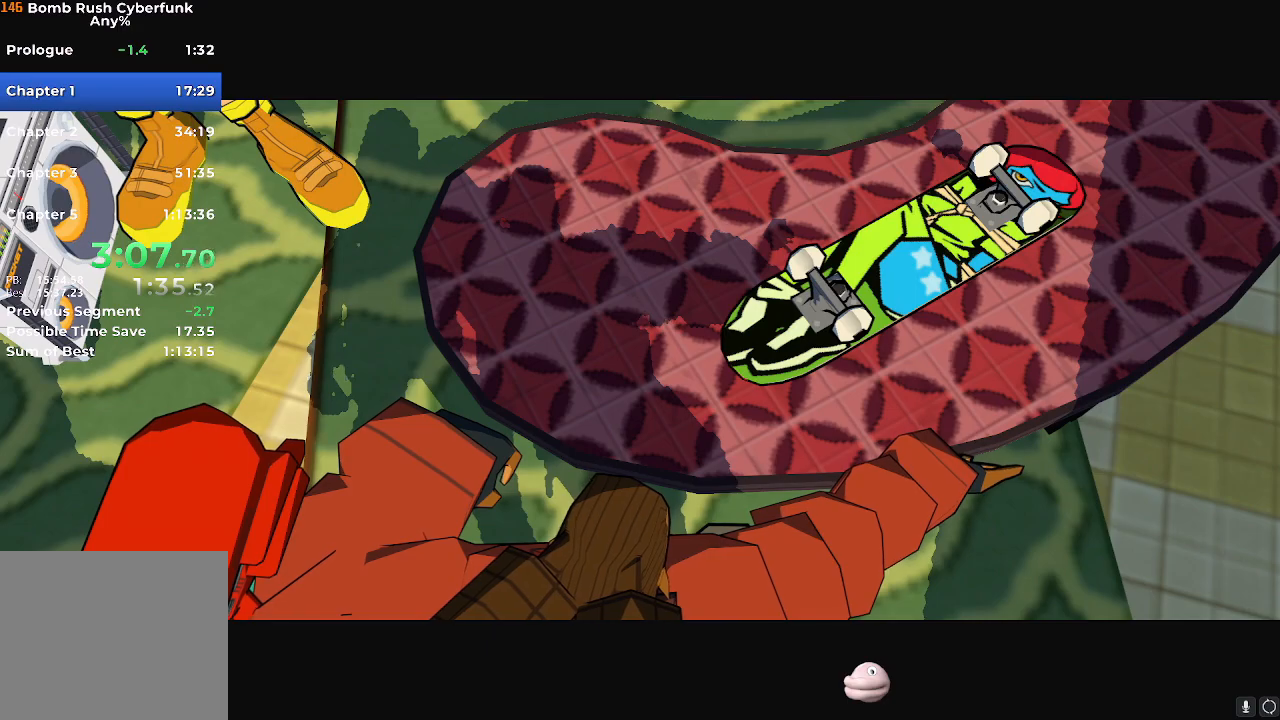
{"dt_ms": 500, "buttons": ["X"], "left_stick": "center", "right_stick": "center", "events": []}
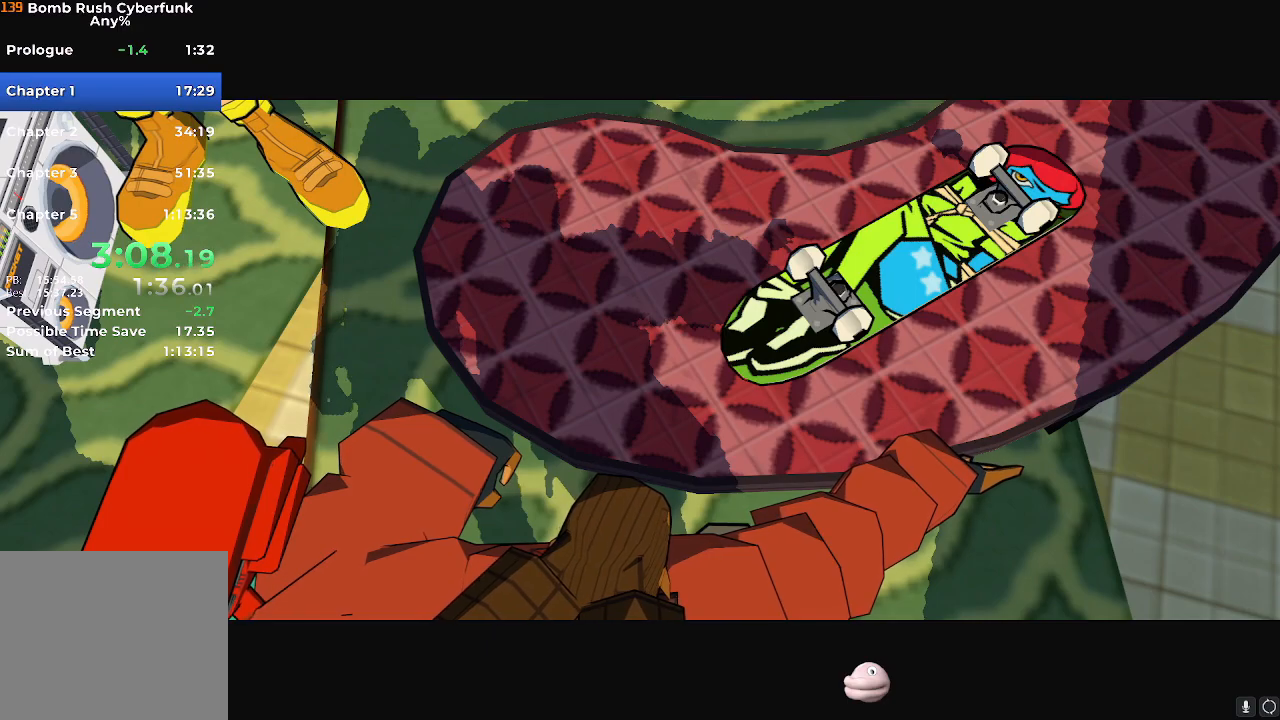
{"dt_ms": 501, "buttons": ["X"], "left_stick": "center", "right_stick": "center", "events": []}
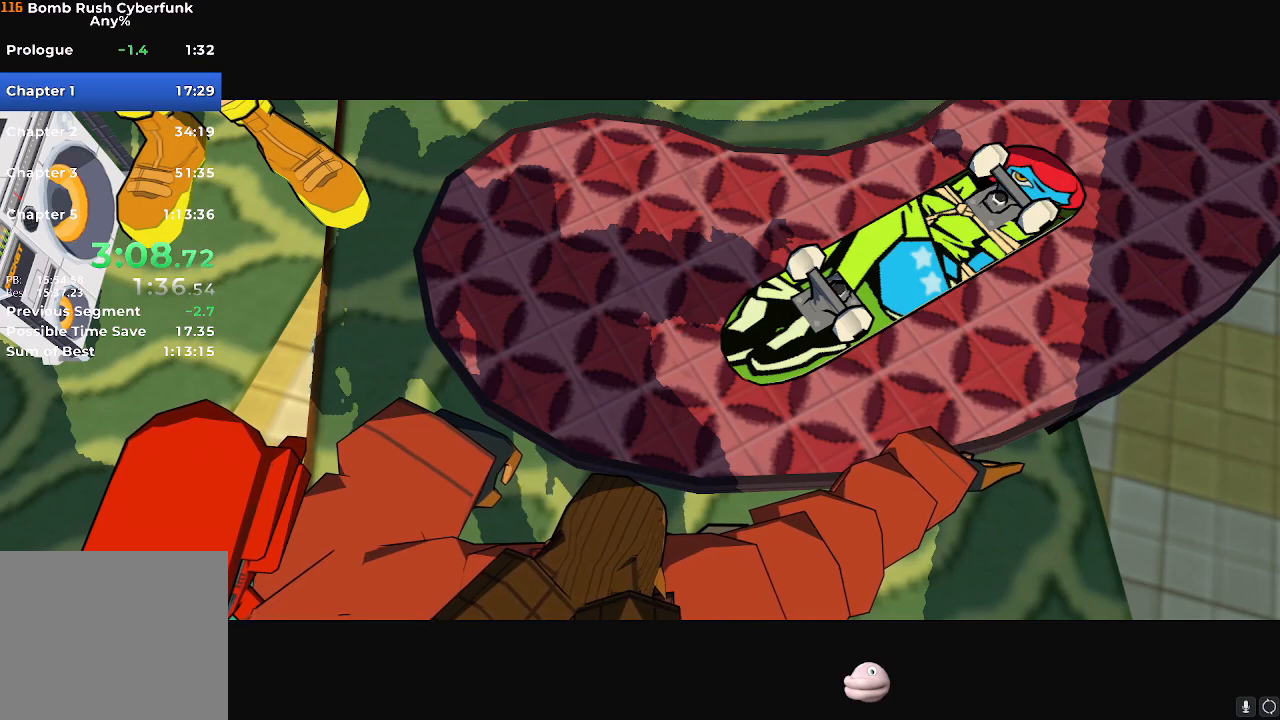
{"dt_ms": 500, "buttons": ["X"], "left_stick": "center", "right_stick": "center", "events": []}
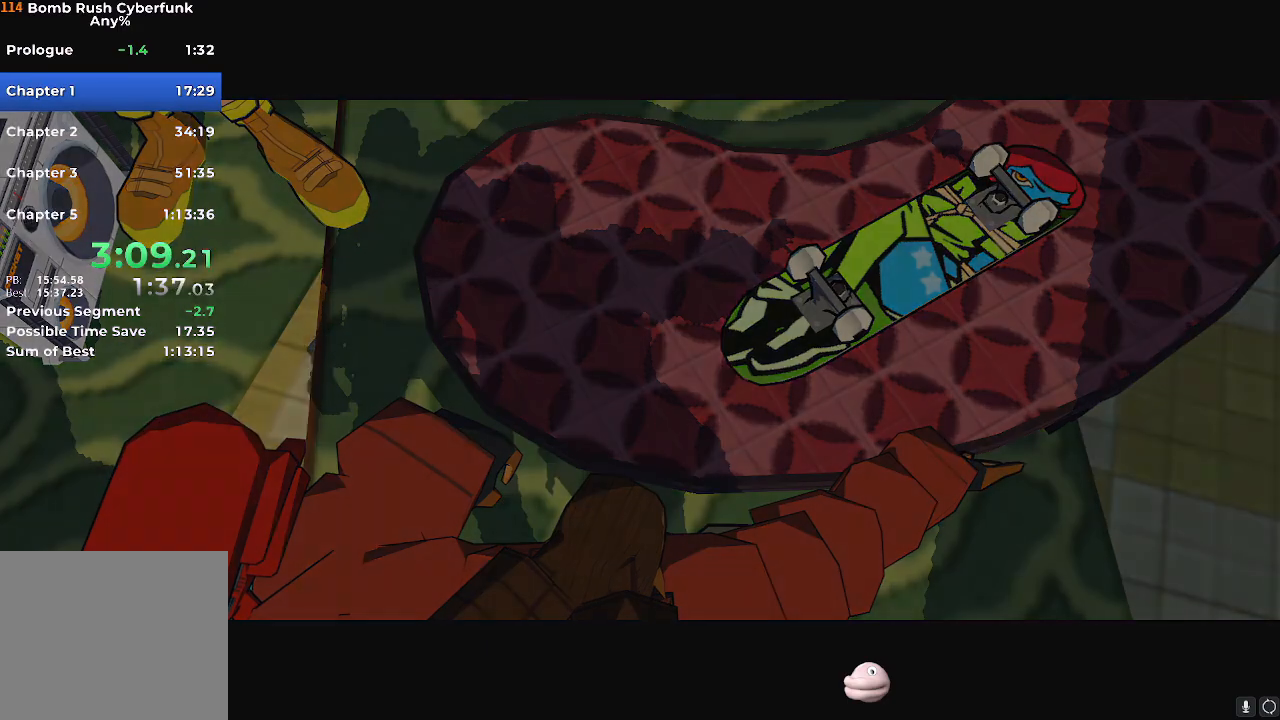
{"dt_ms": 501, "buttons": ["X"], "left_stick": "up", "right_stick": "center", "events": [[451, "left_stick", "up"]]}
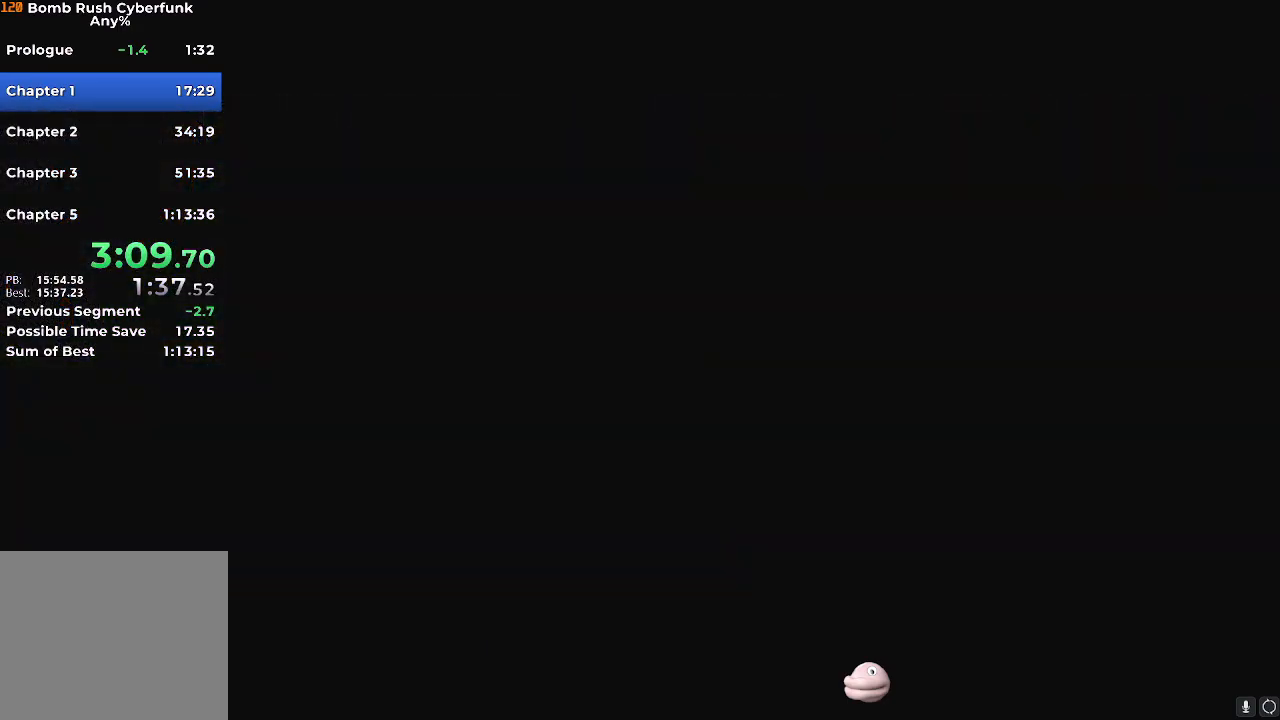
{"dt_ms": 500, "buttons": ["X"], "left_stick": "up", "right_stick": "center", "events": []}
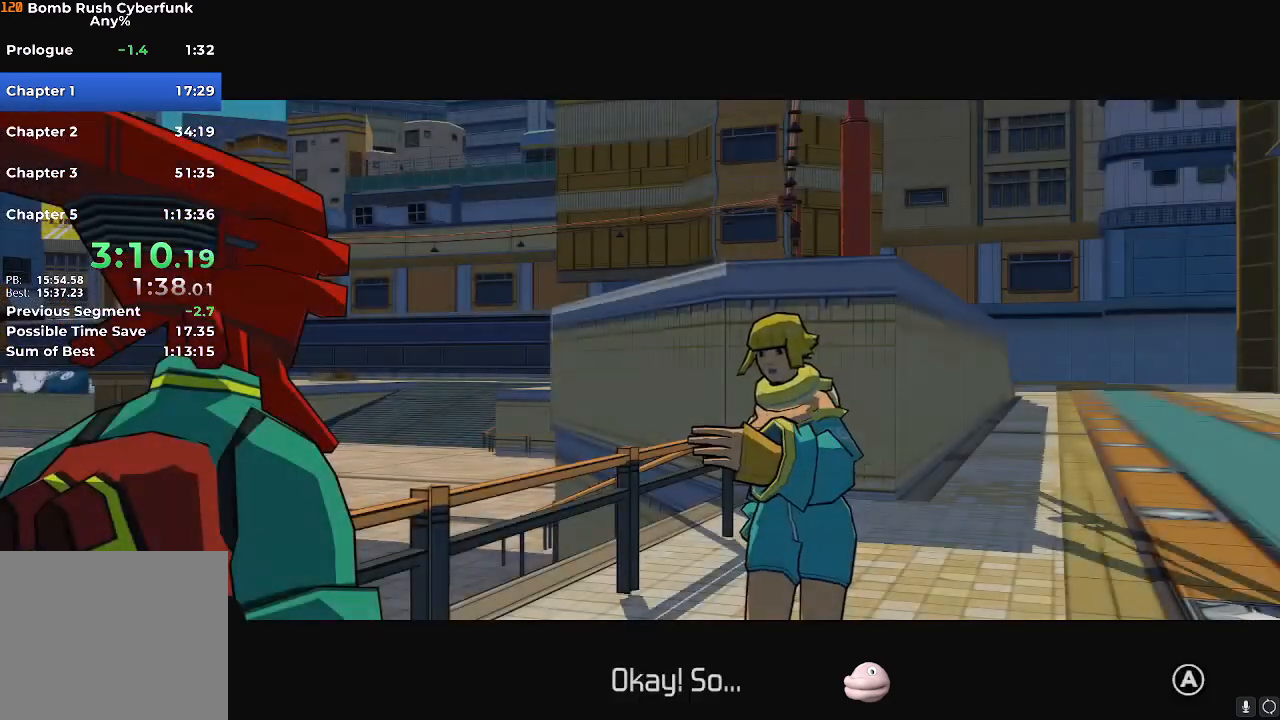
{"dt_ms": 501, "buttons": ["X"], "left_stick": "up", "right_stick": "center", "events": []}
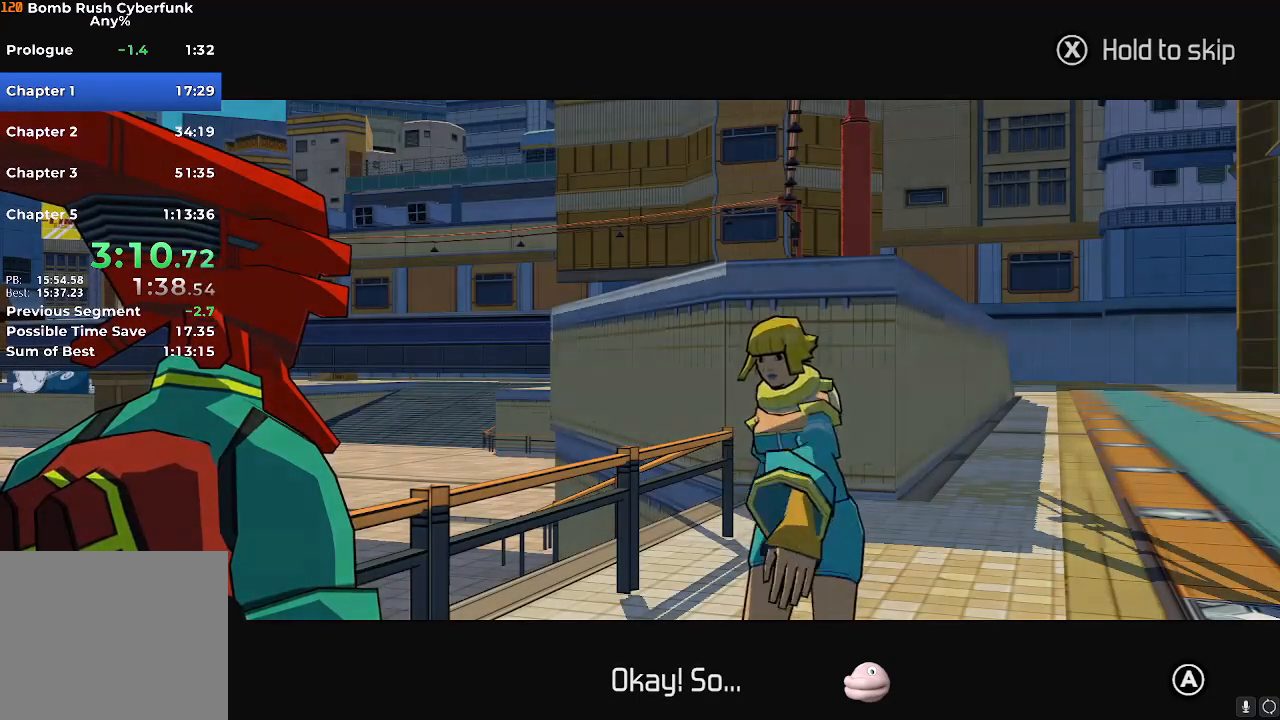
{"dt_ms": 500, "buttons": ["A"], "left_stick": "up", "right_stick": "center", "events": [[16, "A", "down"], [133, "X", "up"], [150, "A", "up"], [233, "A", "down"], [267, "A", "up"], [350, "A", "down"], [400, "A", "up"], [450, "A", "down"]]}
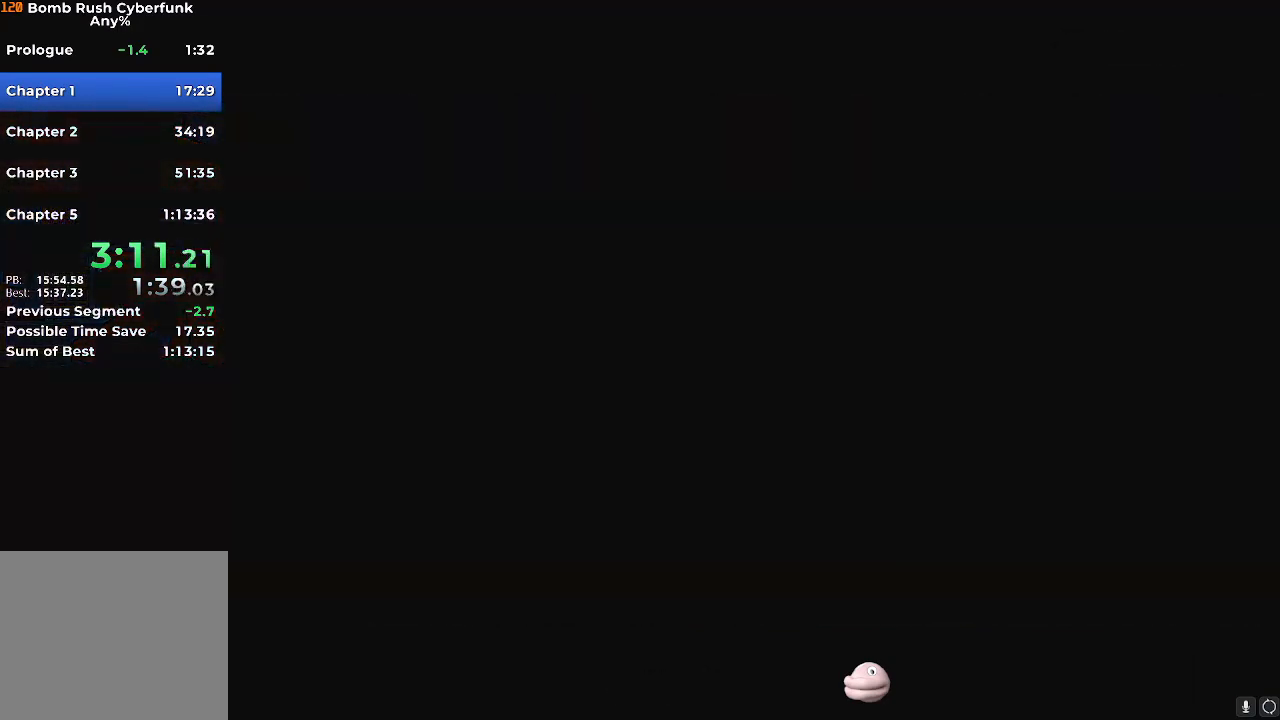
{"dt_ms": 501, "buttons": ["X"], "left_stick": "up", "right_stick": "center", "events": [[17, "A", "up"], [84, "A", "down"], [134, "A", "up"], [200, "A", "down"], [267, "A", "up"], [334, "A", "down"], [451, "X", "down"], [467, "A", "up"]]}
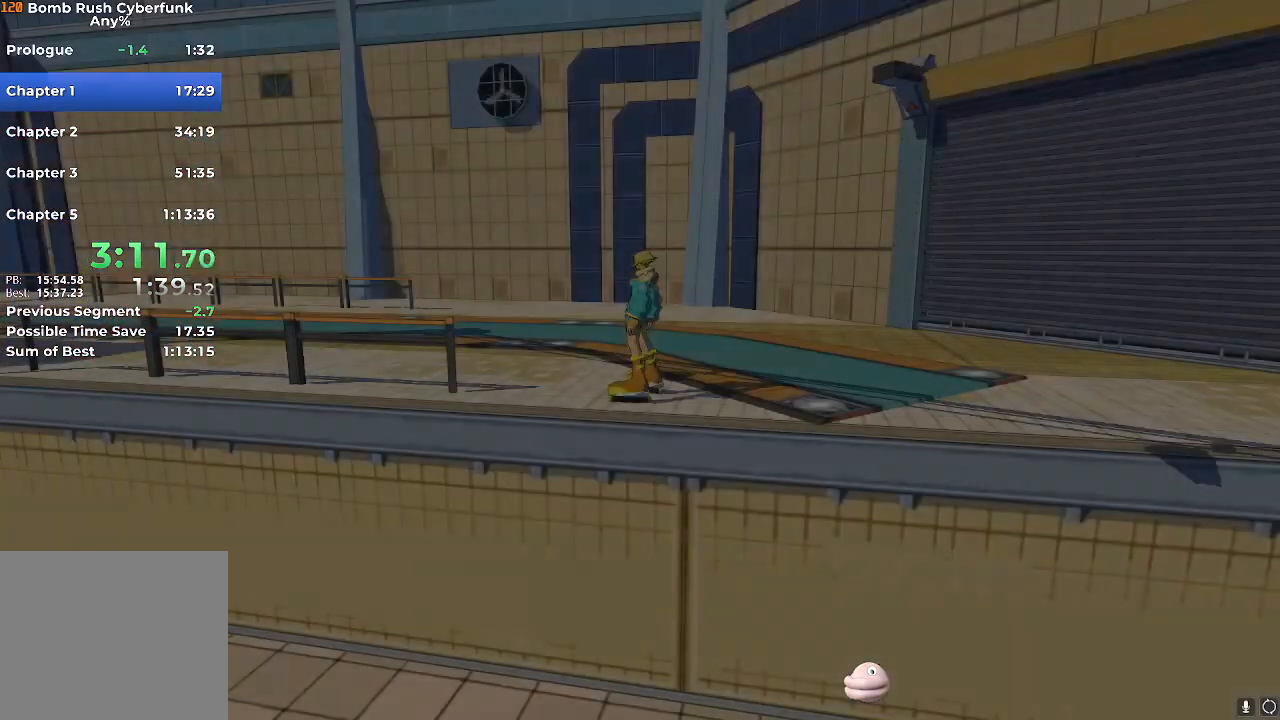
{"dt_ms": 500, "buttons": ["X"], "left_stick": "up", "right_stick": "center", "events": []}
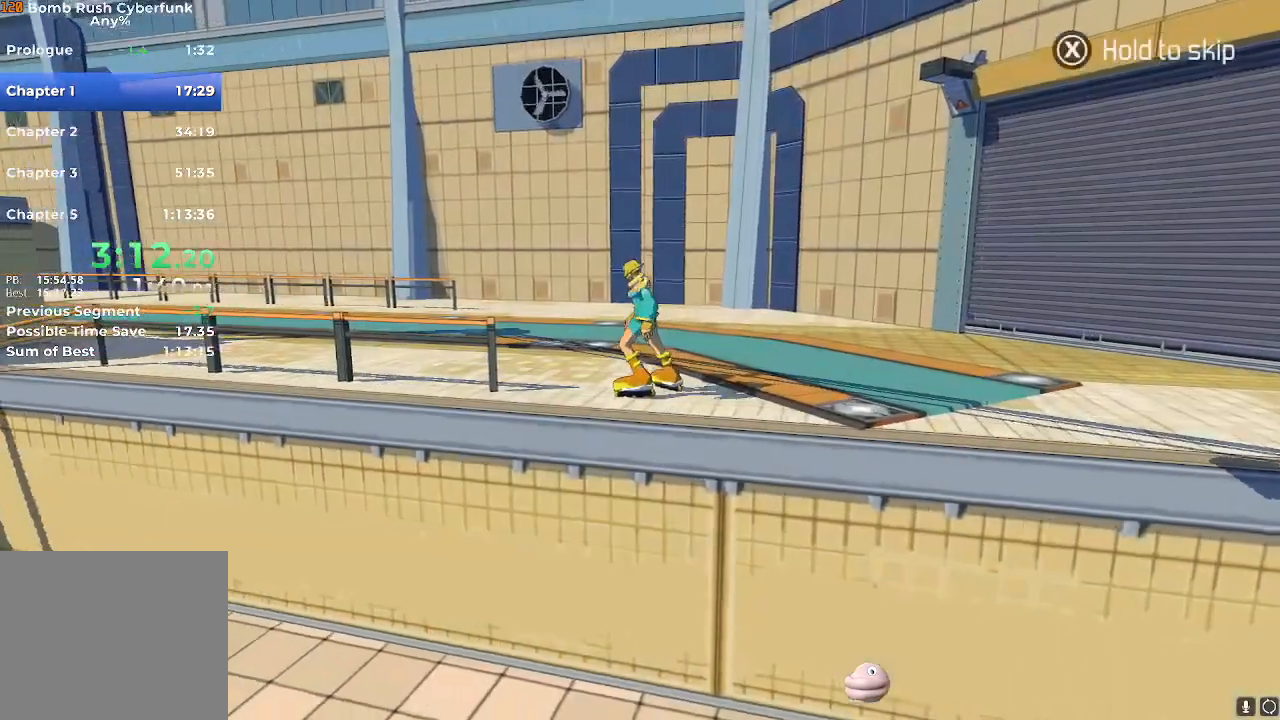
{"dt_ms": 501, "buttons": ["A"], "left_stick": "up", "right_stick": "center", "events": [[334, "A", "down"], [384, "X", "up"], [434, "A", "up"], [484, "A", "down"]]}
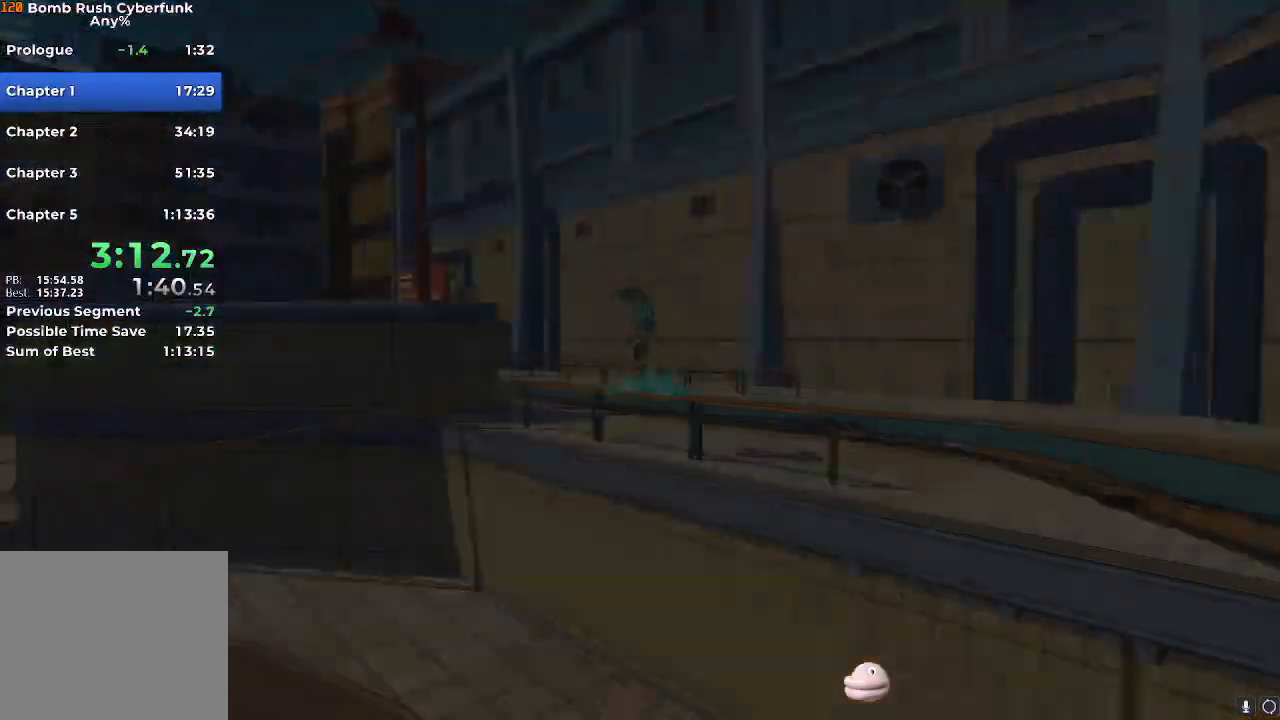
{"dt_ms": 500, "buttons": ["A"], "left_stick": "up", "right_stick": "center", "events": [[33, "A", "up"], [100, "A", "down"], [167, "A", "up"], [217, "A", "down"], [283, "A", "up"], [333, "A", "down"], [434, "A", "up"], [450, "A", "down"]]}
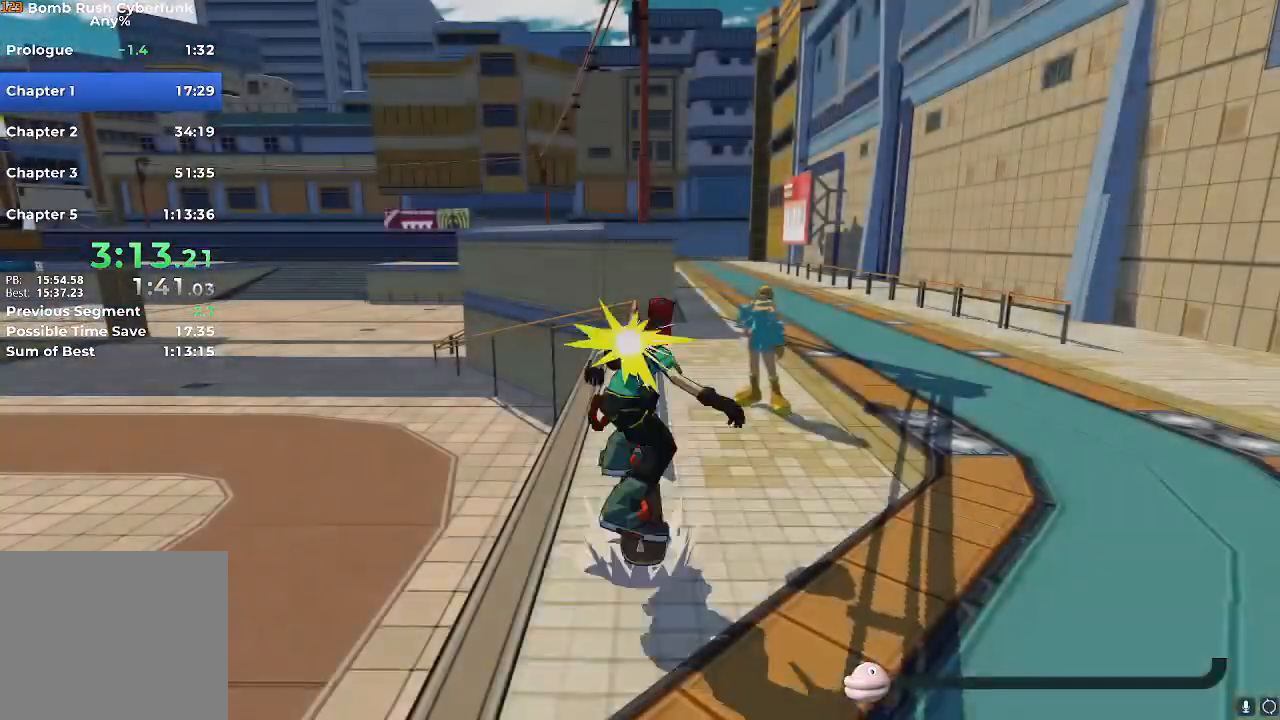
{"dt_ms": 501, "buttons": [], "left_stick": "up", "right_stick": "center", "events": [[67, "A", "up"], [117, "A", "down"], [201, "A", "up"]]}
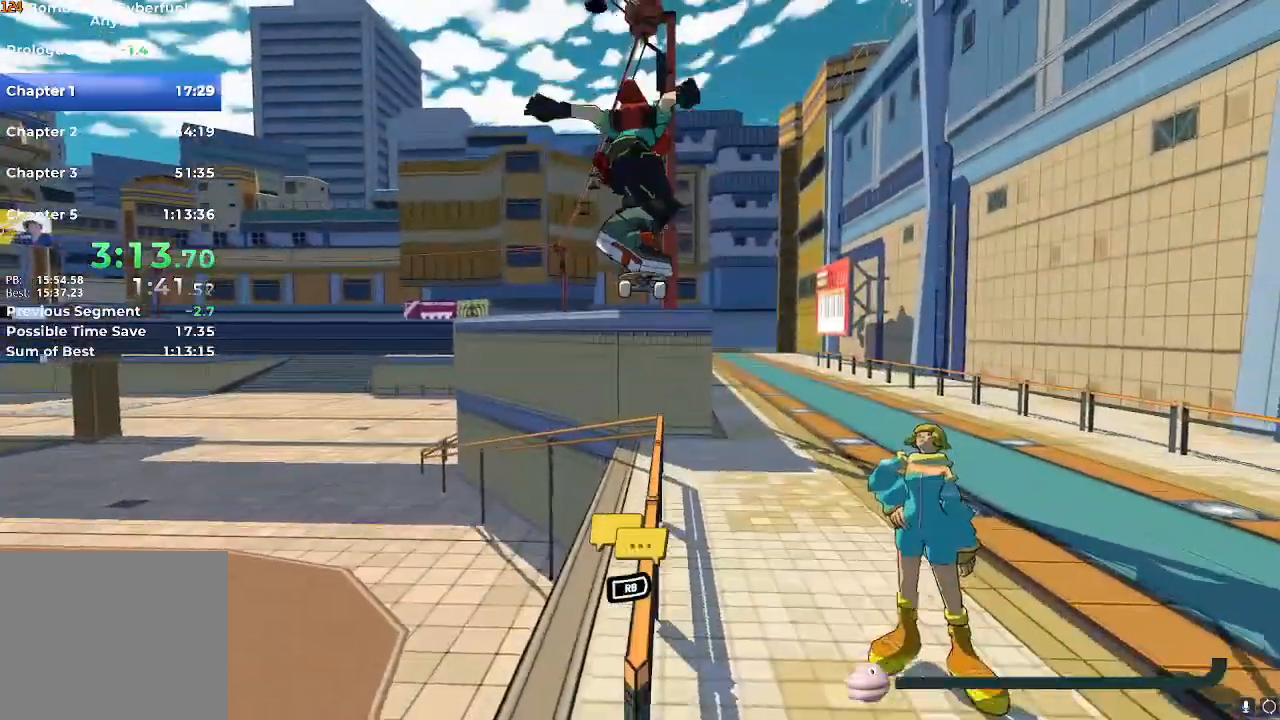
{"dt_ms": 500, "buttons": [], "left_stick": "left", "right_stick": "center", "events": [[300, "left_stick", "up-left"], [434, "left_stick", "left"]]}
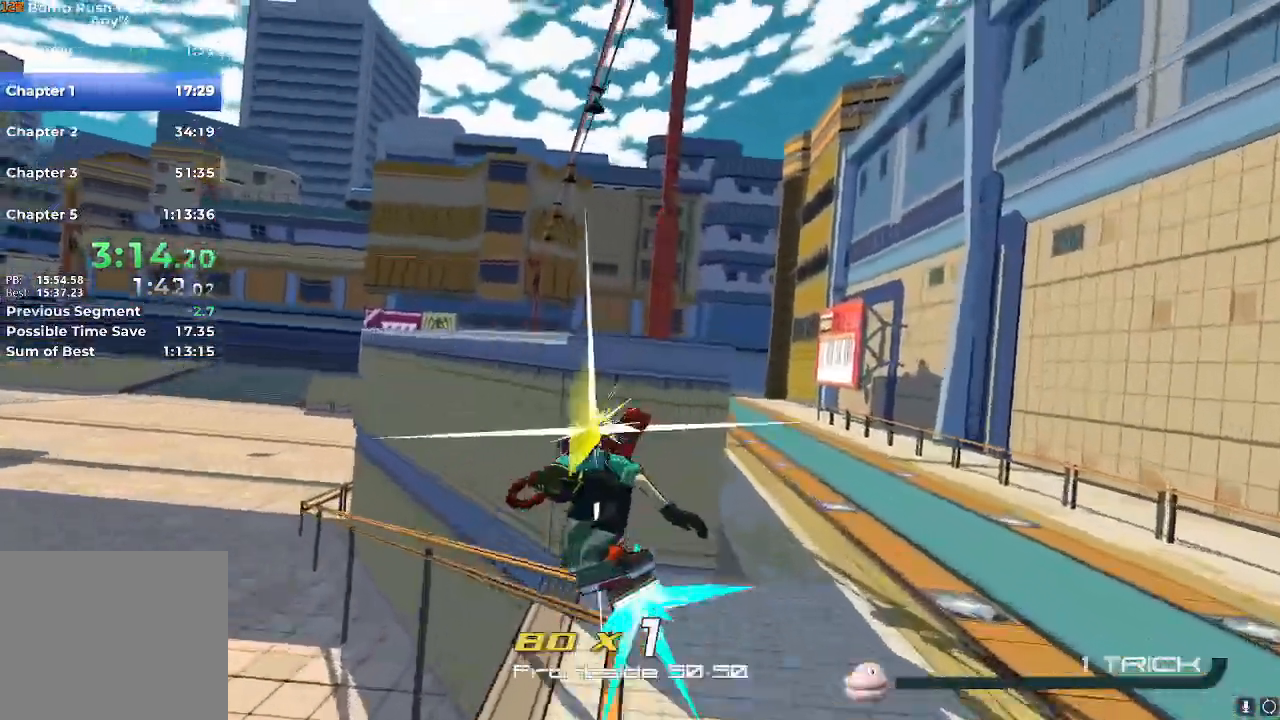
{"dt_ms": 501, "buttons": [], "left_stick": "right", "right_stick": "center", "events": [[217, "left_stick", "right"]]}
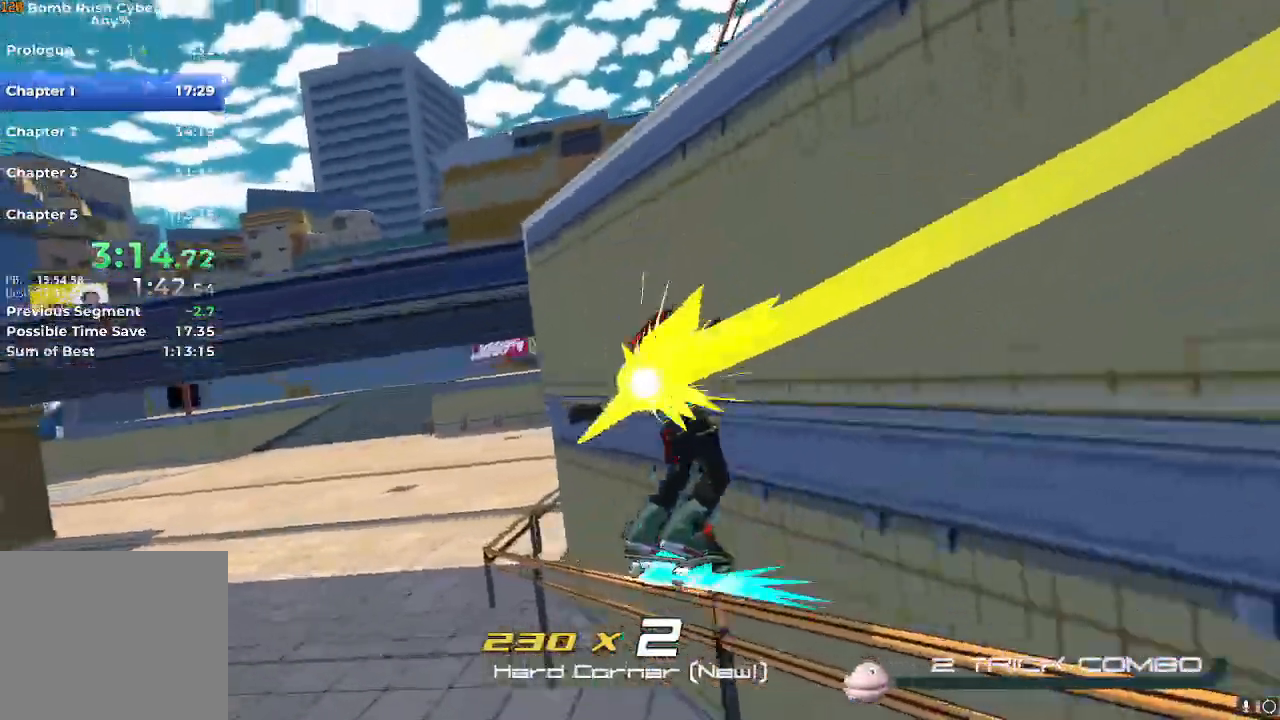
{"dt_ms": 500, "buttons": [], "left_stick": "center", "right_stick": "center", "events": [[500, "left_stick", "center"]]}
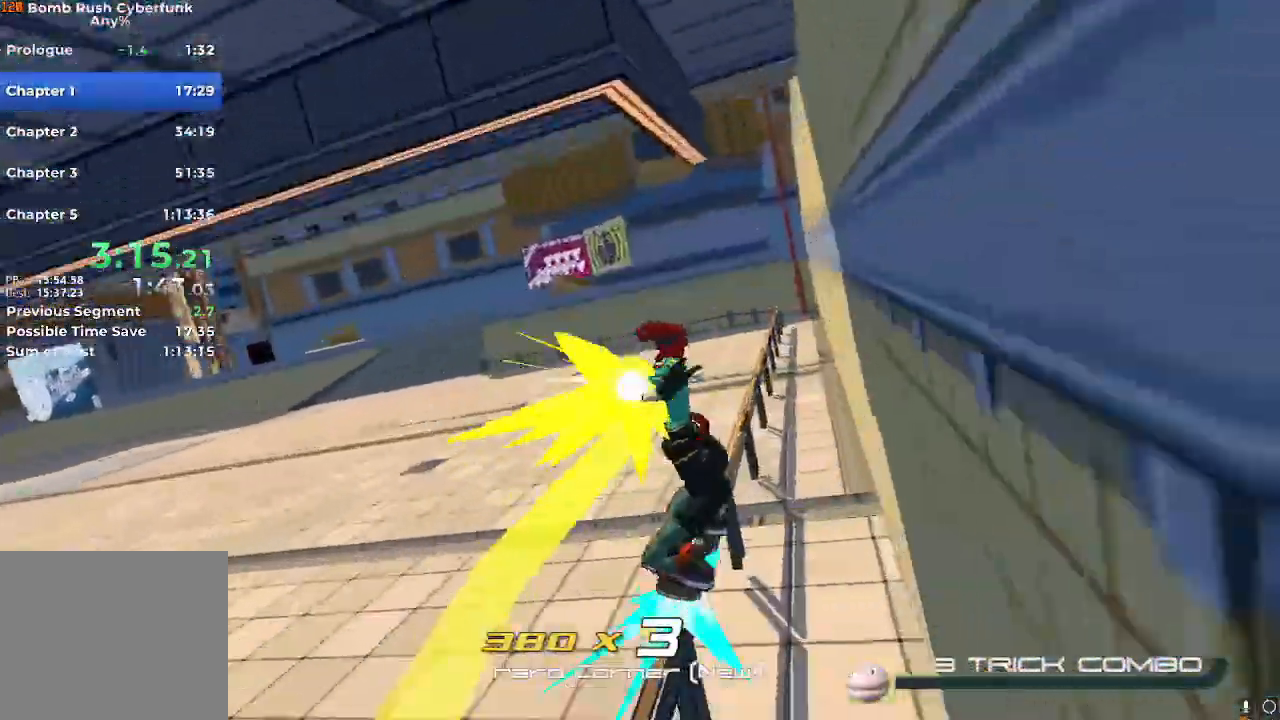
{"dt_ms": 501, "buttons": [], "left_stick": "left", "right_stick": "center", "events": [[117, "left_stick", "left"]]}